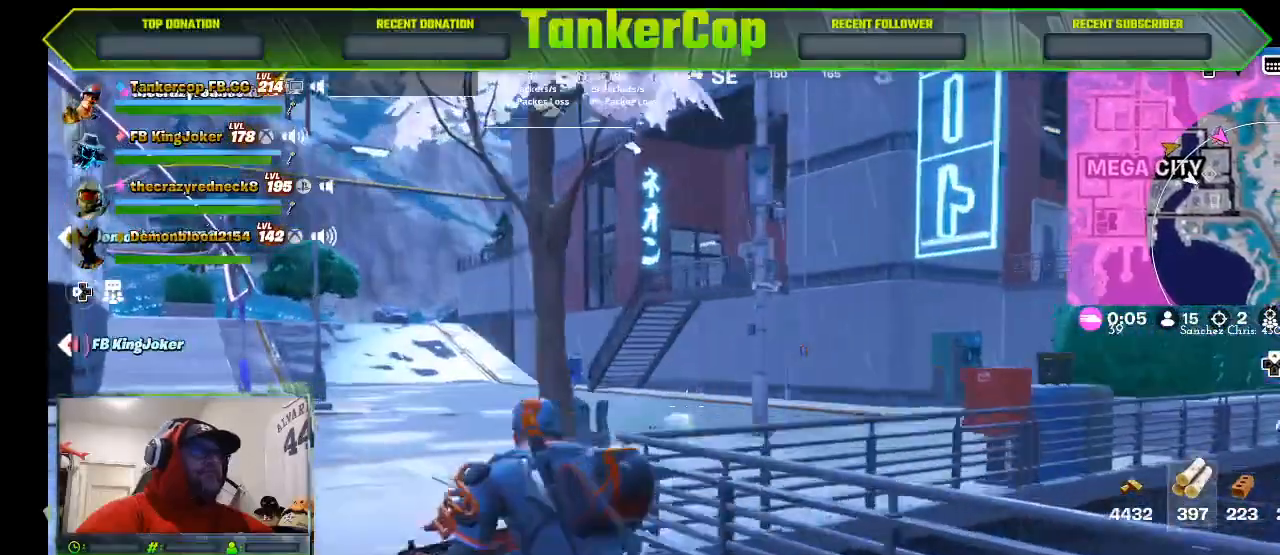
Gameplay with a controller (PlayStation layout); each line is a JSON object with the inputs held at the frame after it (dt_ms = milliseconds from this image to that frame). "events" lists button and stick changes between this image and that frame as [ms after this image, input, new state], when the widget could be followed in between.
{"dt_ms": 500, "buttons": [], "left_stick": "left", "right_stick": "center", "events": []}
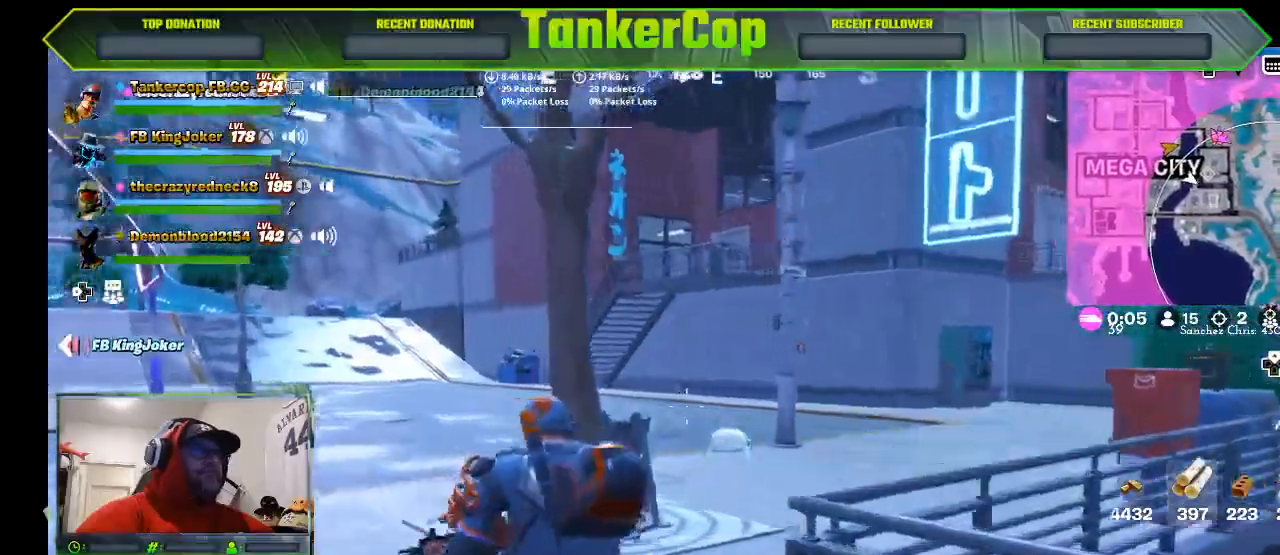
{"dt_ms": 500, "buttons": [], "left_stick": "up", "right_stick": "center", "events": [[233, "L3", "down"], [233, "left_stick", "up"], [500, "L3", "up"]]}
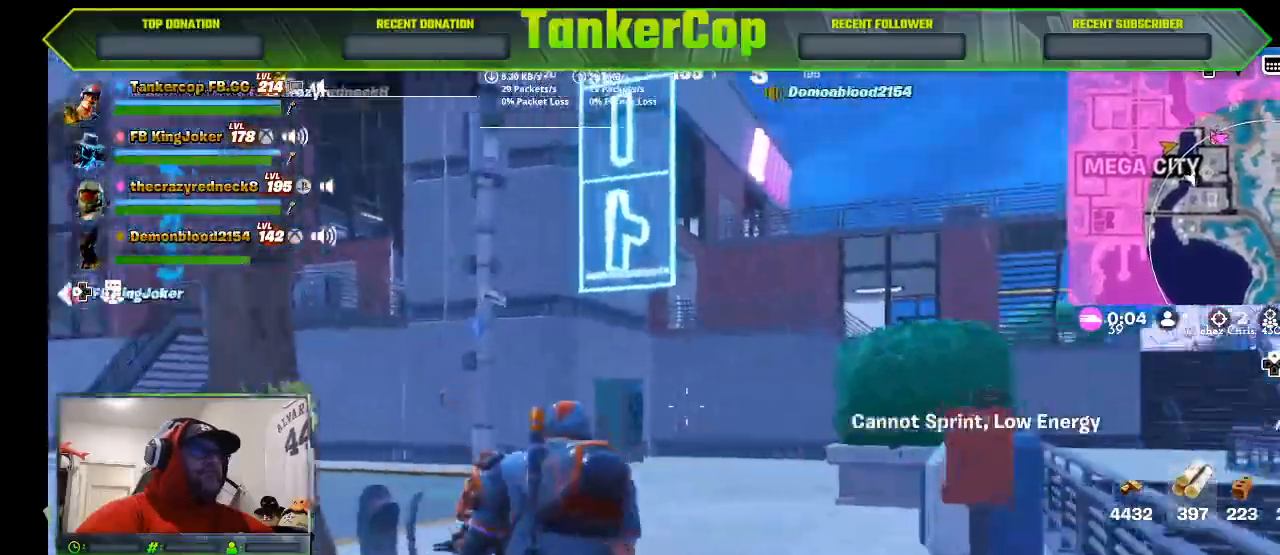
{"dt_ms": 500, "buttons": [], "left_stick": "up", "right_stick": "center", "events": []}
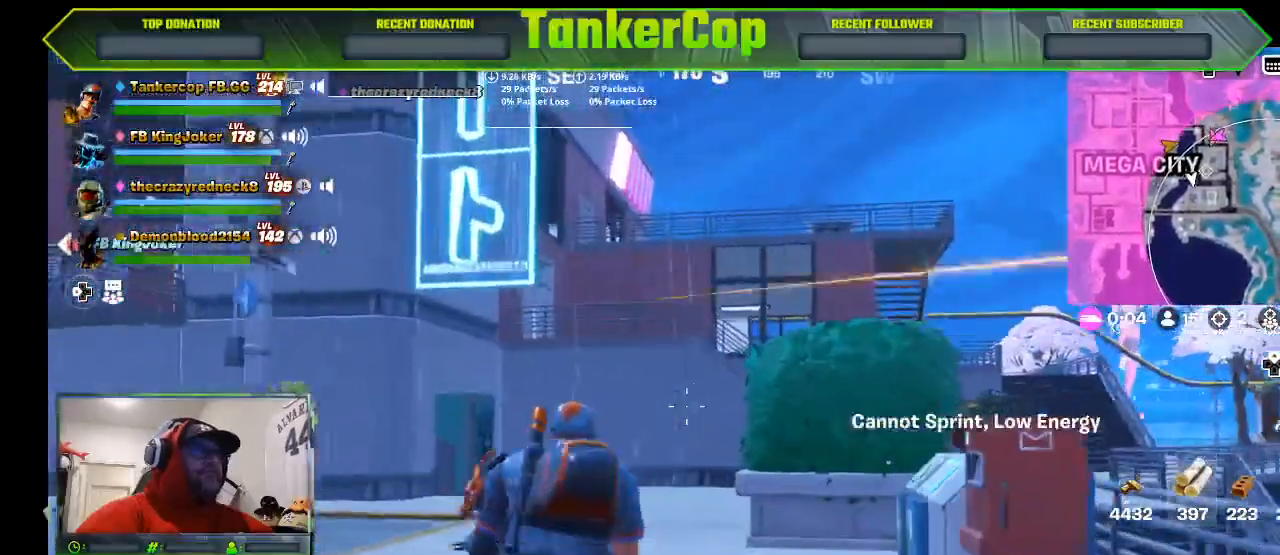
{"dt_ms": 500, "buttons": ["L2"], "left_stick": "up", "right_stick": "center", "events": [[433, "L2", "down"]]}
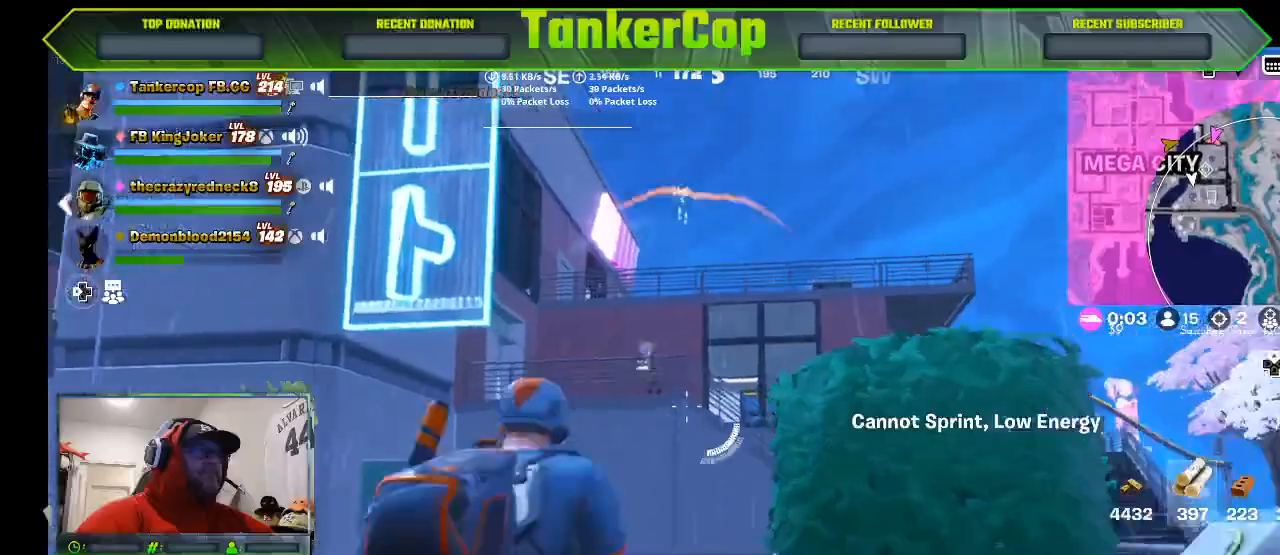
{"dt_ms": 500, "buttons": ["L2", "R2"], "left_stick": "up", "right_stick": "center", "events": [[333, "R2", "down"]]}
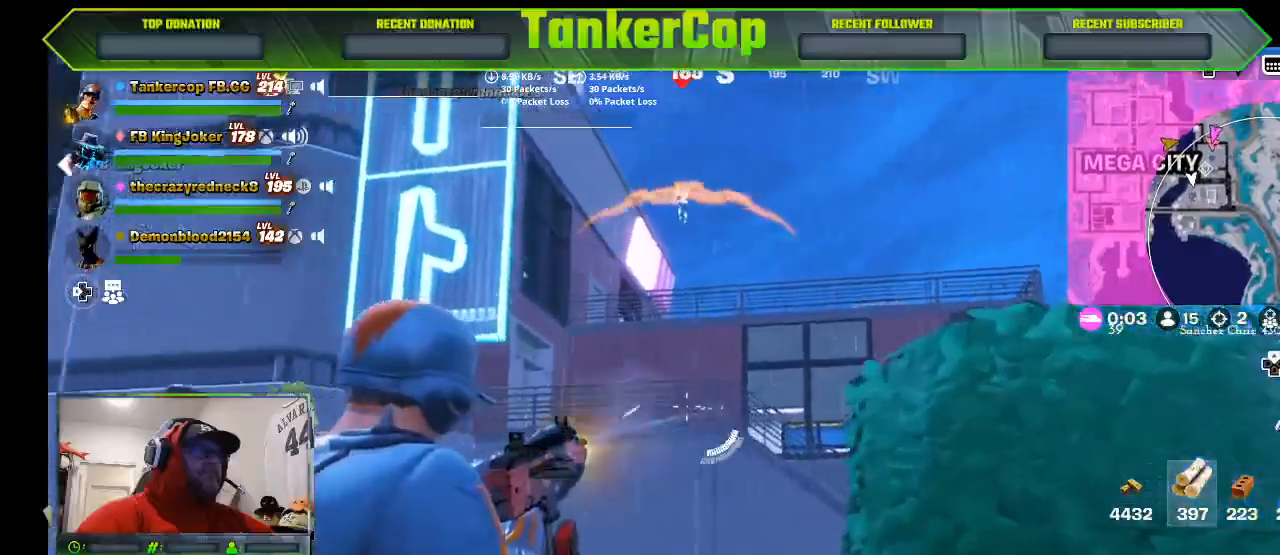
{"dt_ms": 500, "buttons": ["L2", "R2", "R3"], "left_stick": "up", "right_stick": "center"}
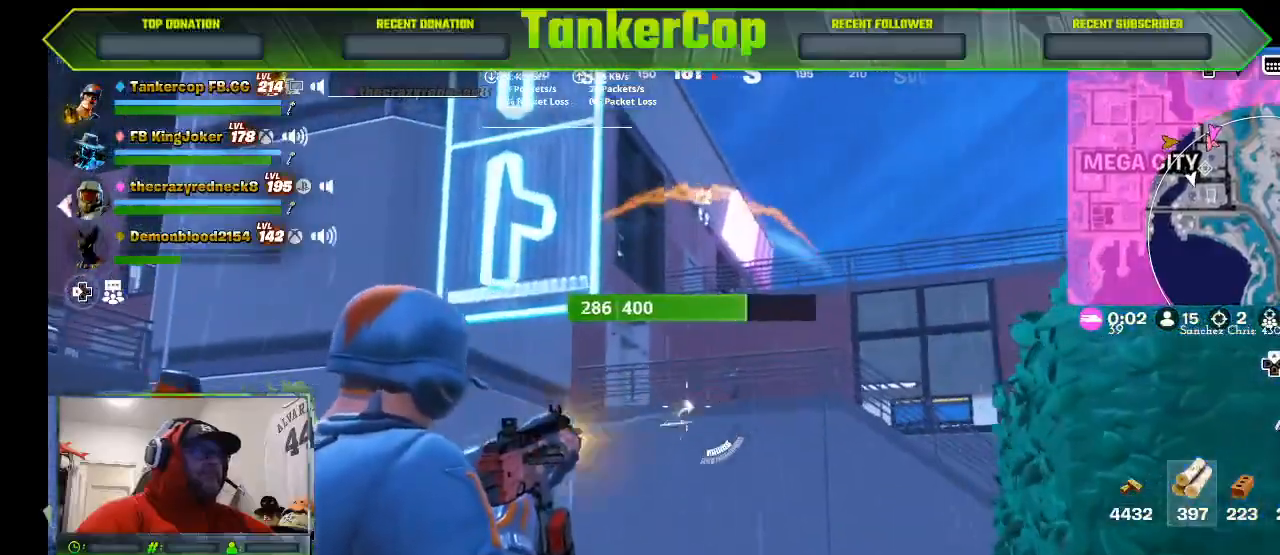
{"dt_ms": 500, "buttons": ["L2", "R2", "R3"], "left_stick": "up", "right_stick": "left", "events": [[500, "right_stick", "left"]]}
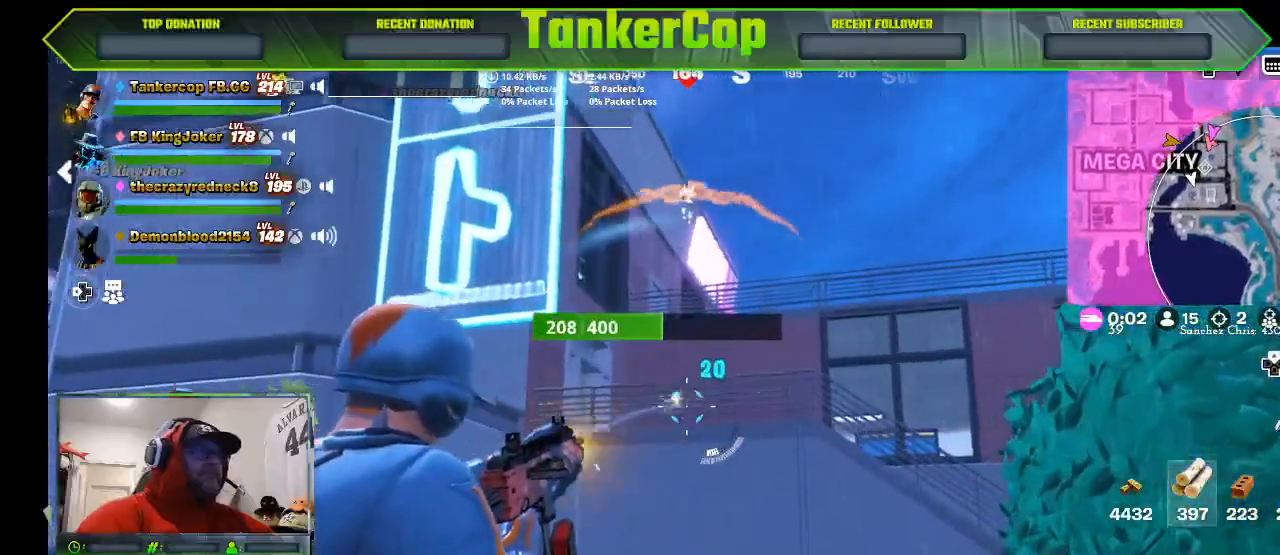
{"dt_ms": 500, "buttons": ["L2", "R2", "R3"], "left_stick": "up", "right_stick": "center", "events": [[233, "right_stick", "center"]]}
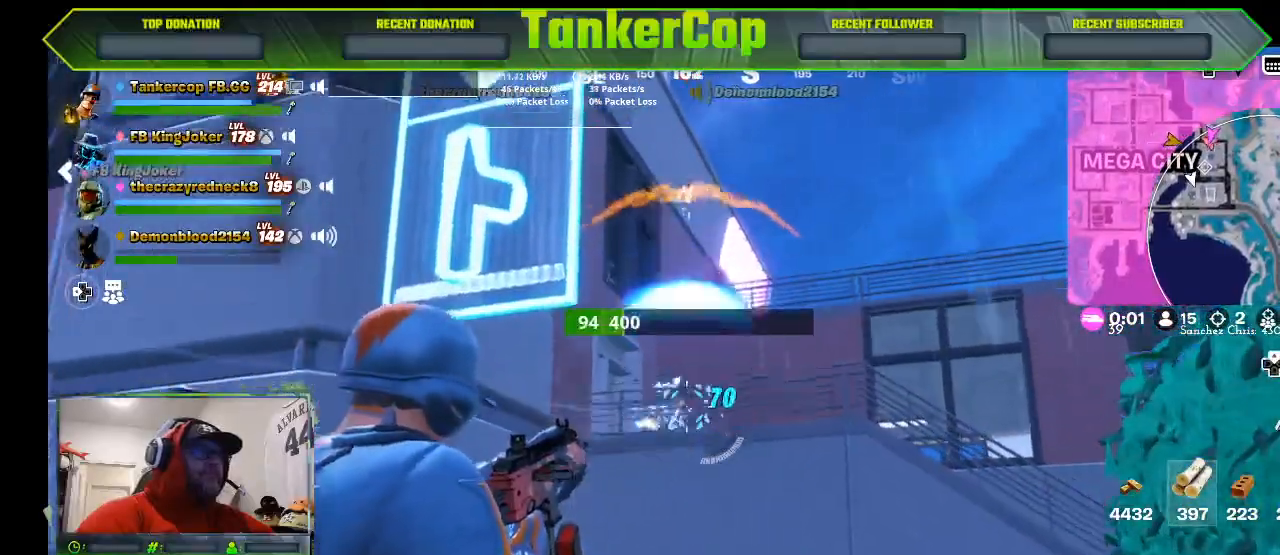
{"dt_ms": 500, "buttons": [], "left_stick": "up", "right_stick": "center", "events": [[400, "R3", "up"], [467, "L2", "up"], [500, "R2", "up"]]}
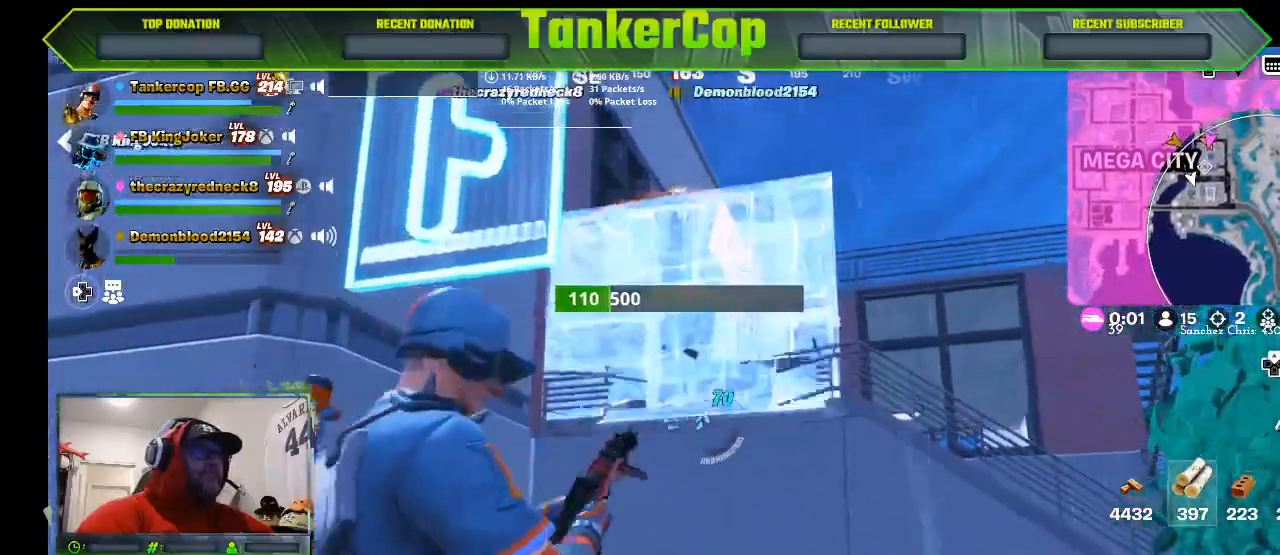
{"dt_ms": 500, "buttons": [], "left_stick": "up", "right_stick": "center", "events": [[100, "L3", "down"], [400, "L3", "up"]]}
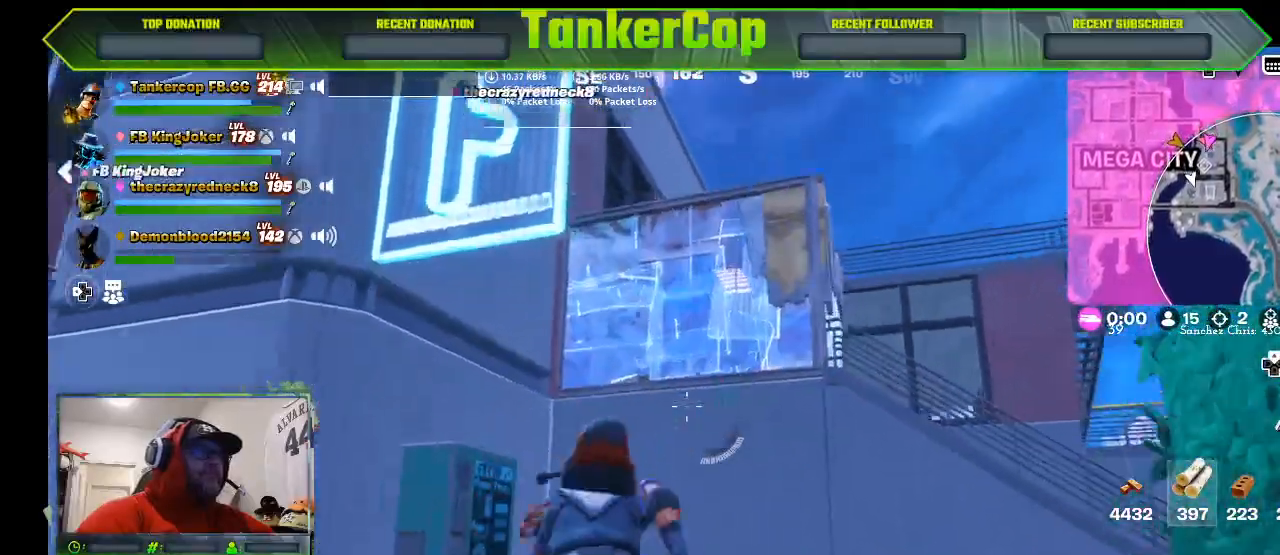
{"dt_ms": 500, "buttons": [], "left_stick": "up", "right_stick": "center", "events": []}
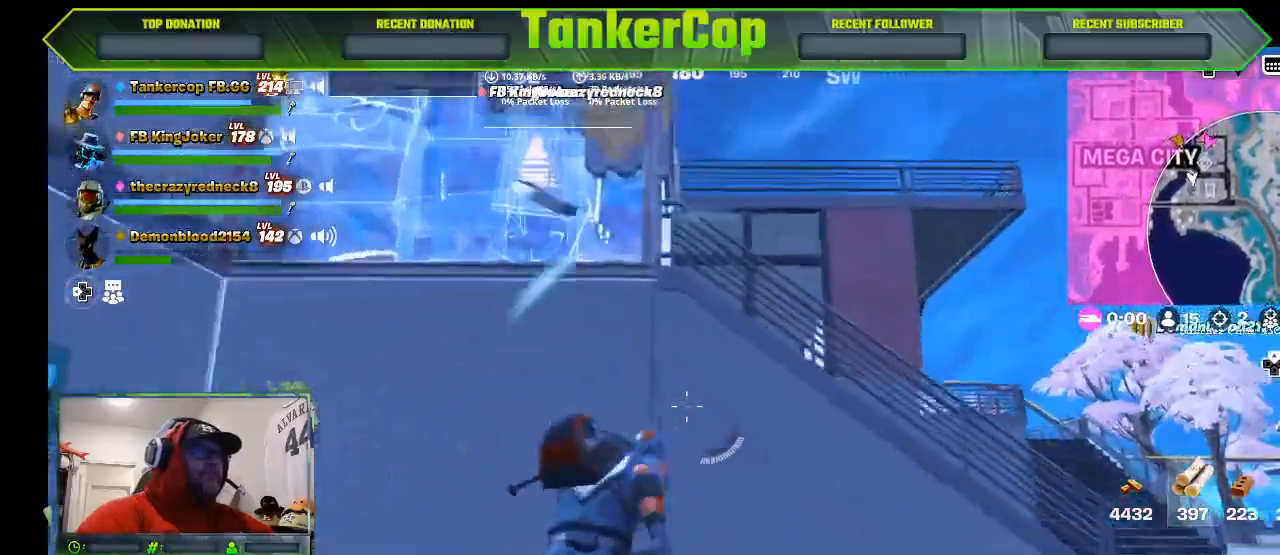
{"dt_ms": 500, "buttons": ["R1"], "left_stick": "up", "right_stick": "center", "events": [[167, "CROSS", "down"], [333, "CROSS", "up"], [433, "R1", "down"]]}
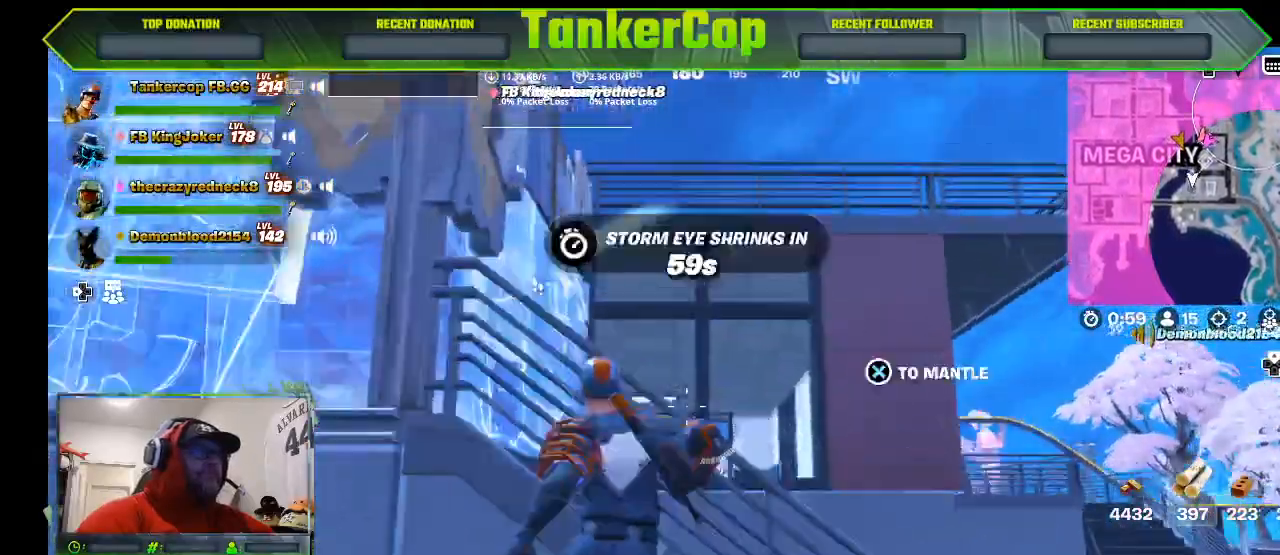
{"dt_ms": 500, "buttons": ["CROSS"], "left_stick": "up", "right_stick": "center", "events": [[33, "R1", "up"], [200, "CROSS", "down"], [333, "CROSS", "up"], [400, "CROSS", "down"]]}
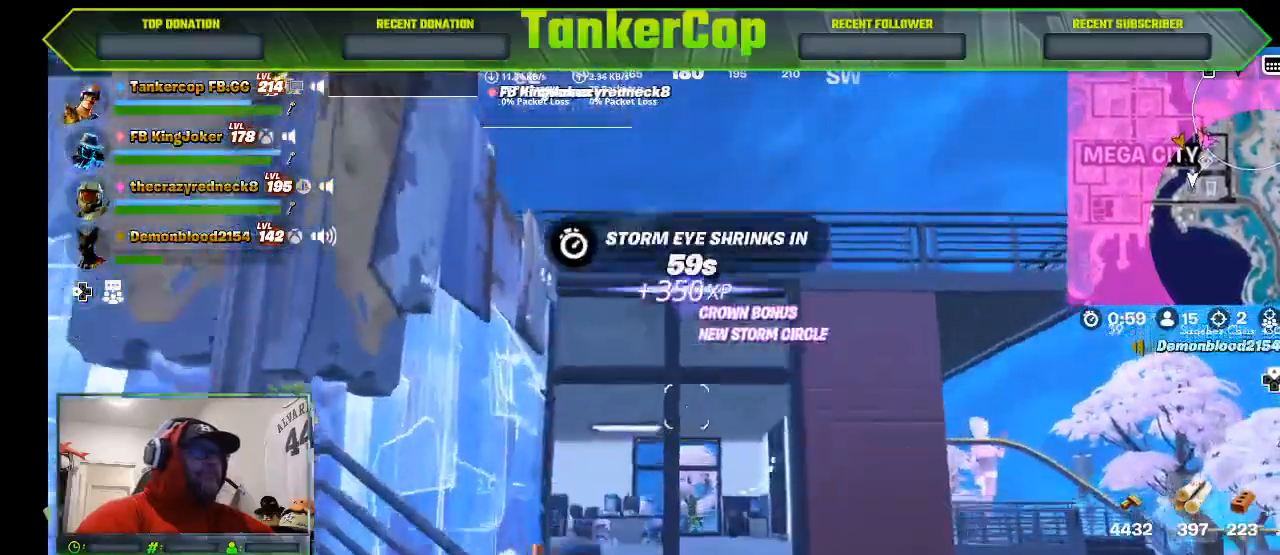
{"dt_ms": 500, "buttons": [], "left_stick": "up", "right_stick": "center"}
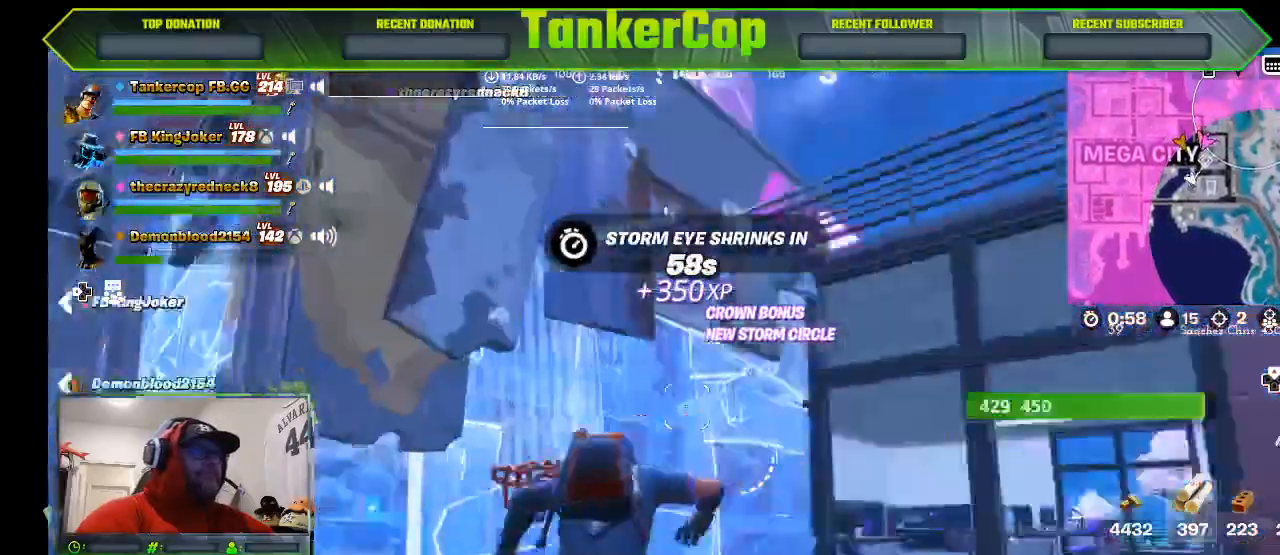
{"dt_ms": 500, "buttons": ["CROSS"], "left_stick": "up", "right_stick": "left", "events": [[167, "right_stick", "left"], [333, "CROSS", "down"]]}
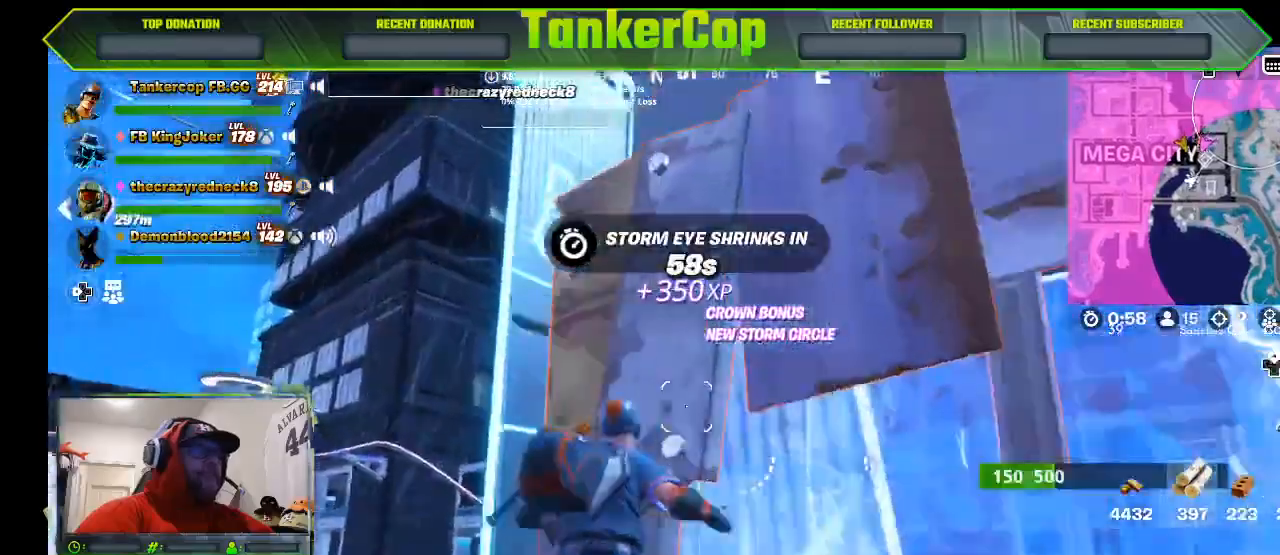
{"dt_ms": 1000, "buttons": [], "left_stick": "right", "right_stick": "down-left"}
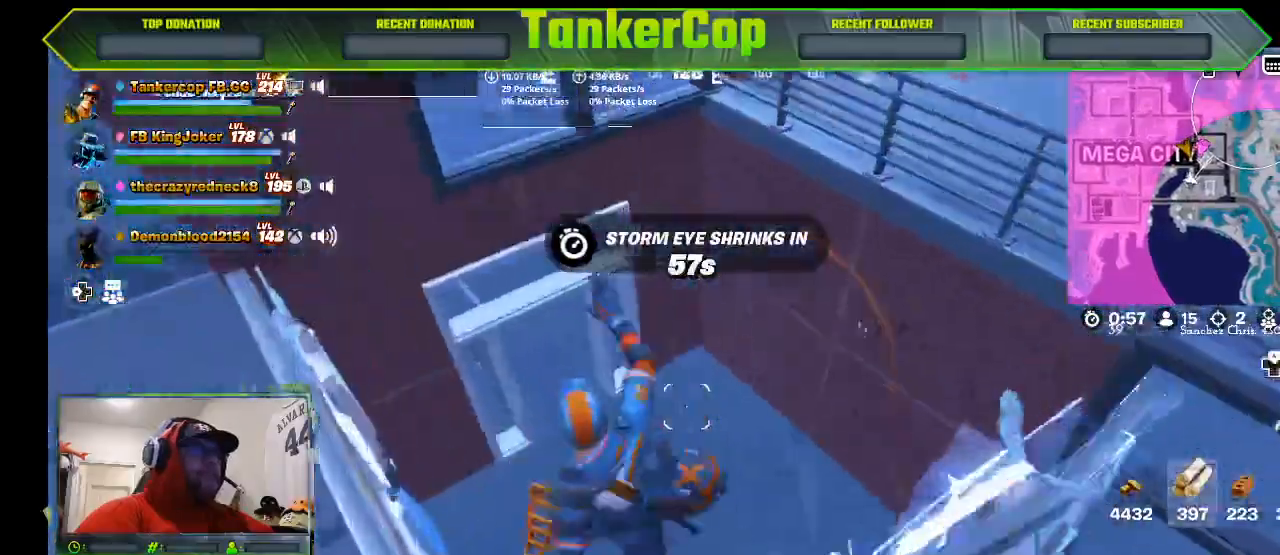
{"dt_ms": 500, "buttons": [], "left_stick": "right", "right_stick": "right"}